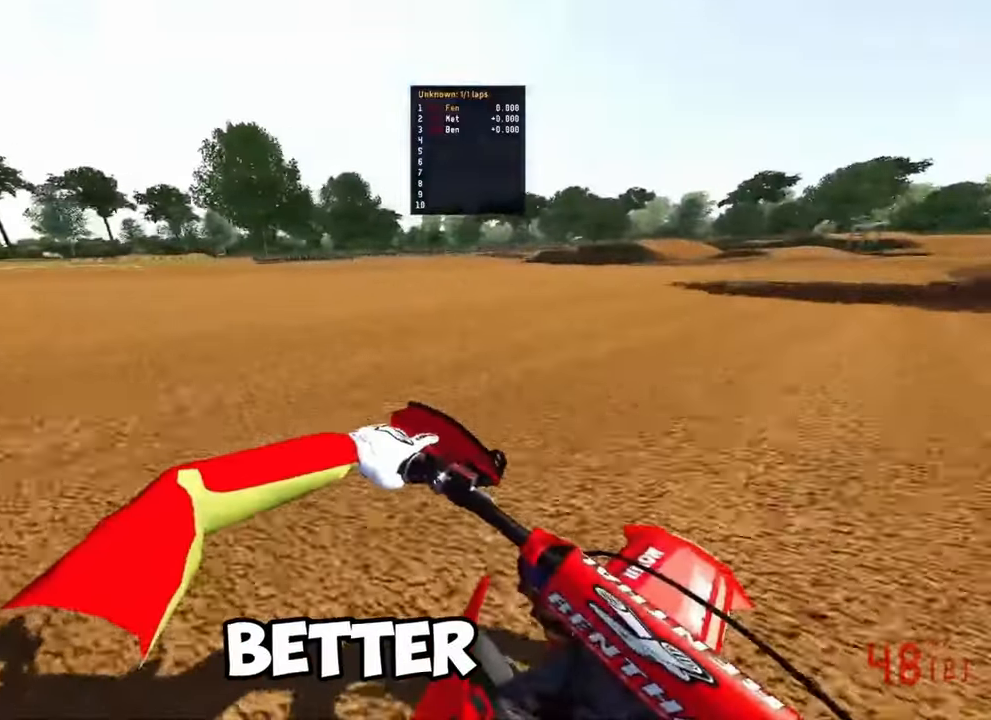
Gameplay with a controller (PlayStation layout); each line is a JSON object with the inputs held at the frame after it (dt_ms = milliseconds from this image to that frame). "events" lists button and stick changes between this image and that frame as [ms after this image, input, new state], when the widget could be followed in between. Not read: HOME L3 TOUCHPAD.
{"dt_ms": 500, "buttons": ["R2"], "left_stick": "up-left", "right_stick": "down"}
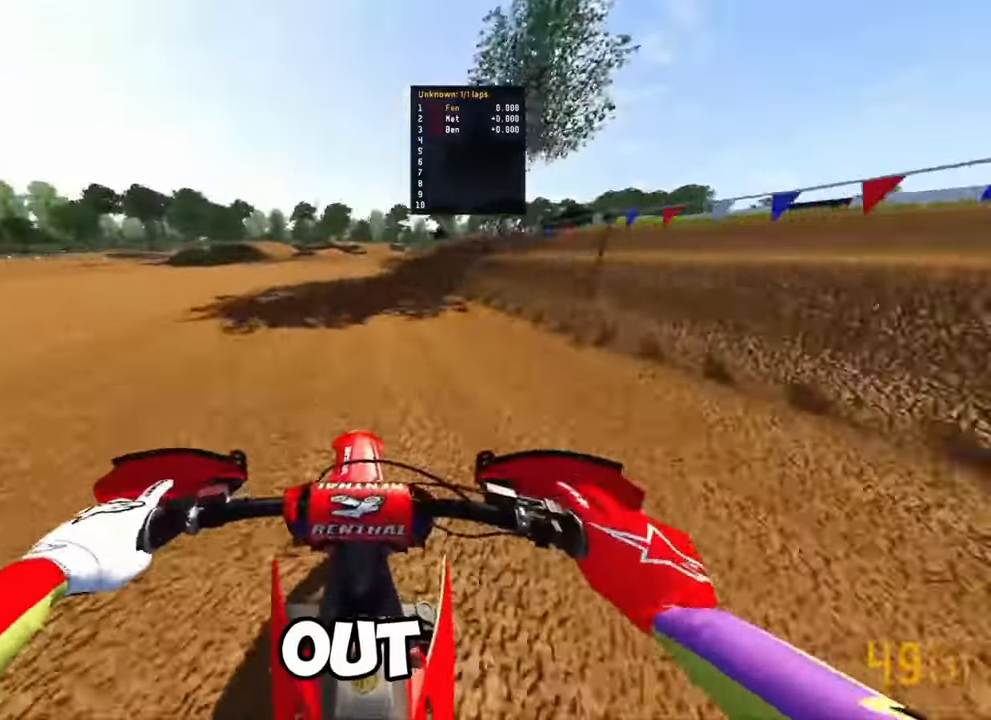
{"dt_ms": 500, "buttons": ["R2"], "left_stick": "up-left", "right_stick": "down", "events": []}
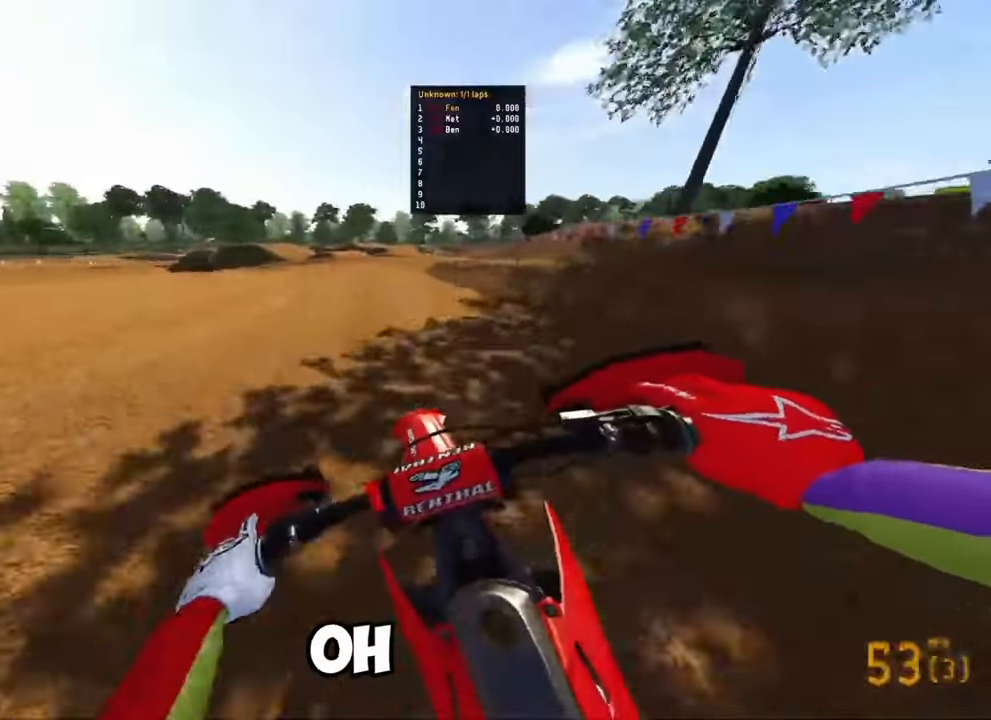
{"dt_ms": 500, "buttons": ["R2"], "left_stick": "up-left", "right_stick": "down", "events": []}
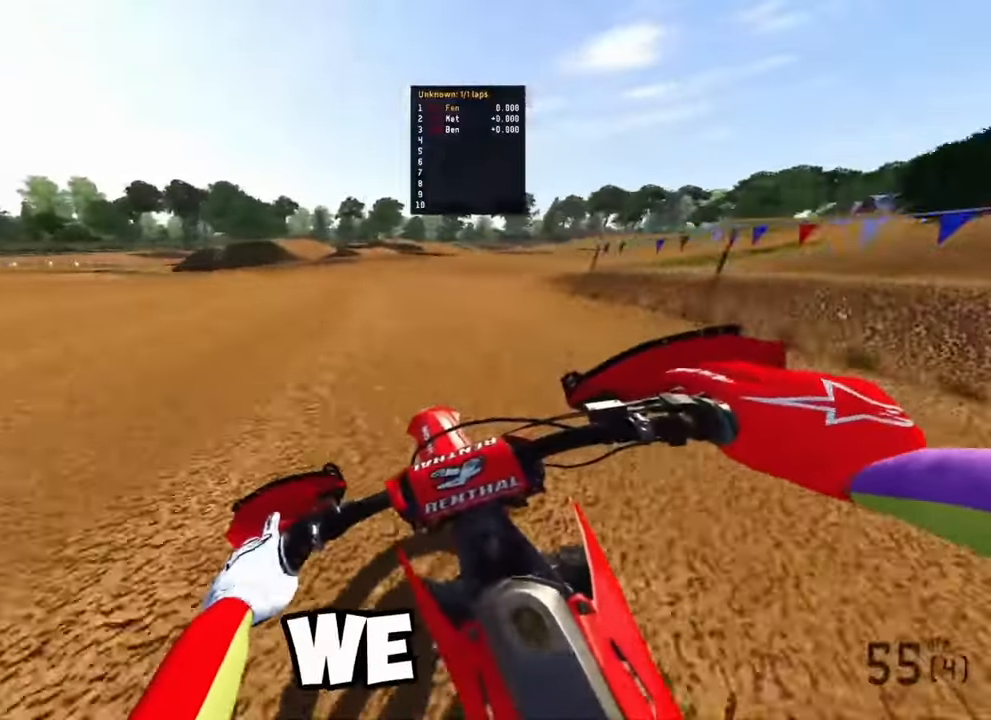
{"dt_ms": 1000, "buttons": ["R2"], "left_stick": "up-left", "right_stick": "down-right"}
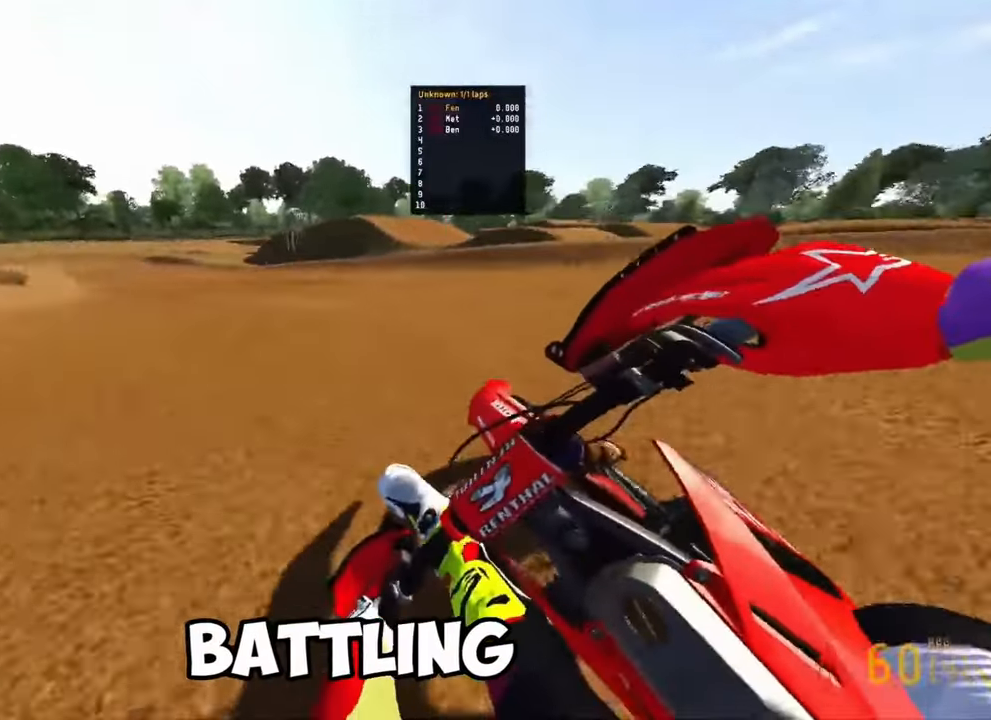
{"dt_ms": 500, "buttons": ["R2"], "left_stick": "up-left", "right_stick": "down-right", "events": [[233, "R2", "up"], [300, "R2", "down"]]}
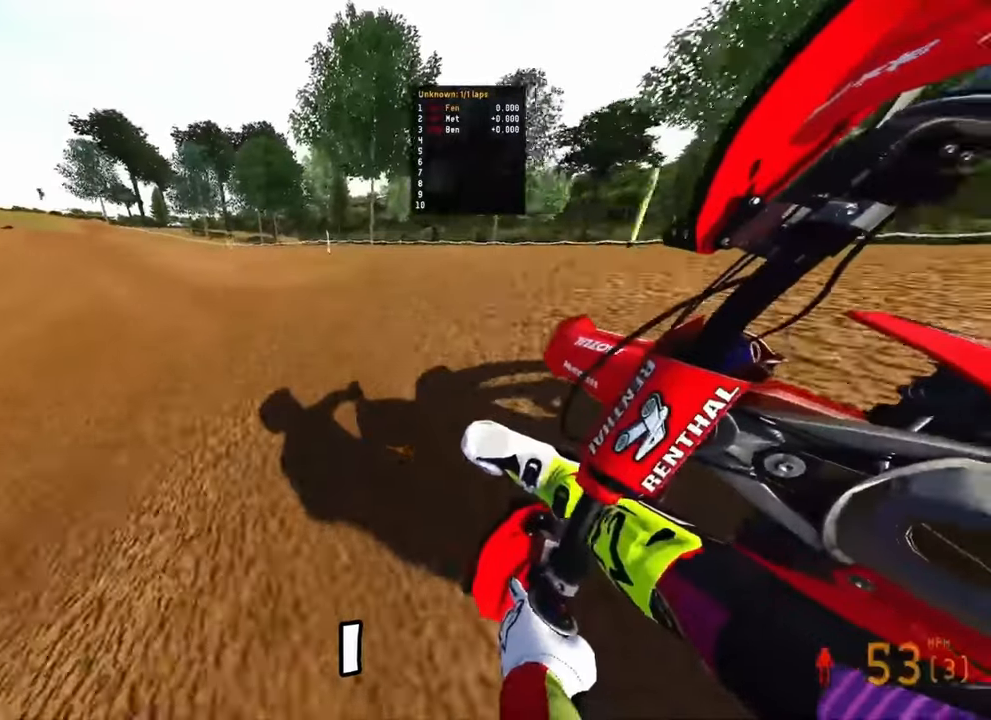
{"dt_ms": 500, "buttons": ["R2"], "left_stick": "up-left", "right_stick": "down-right", "events": []}